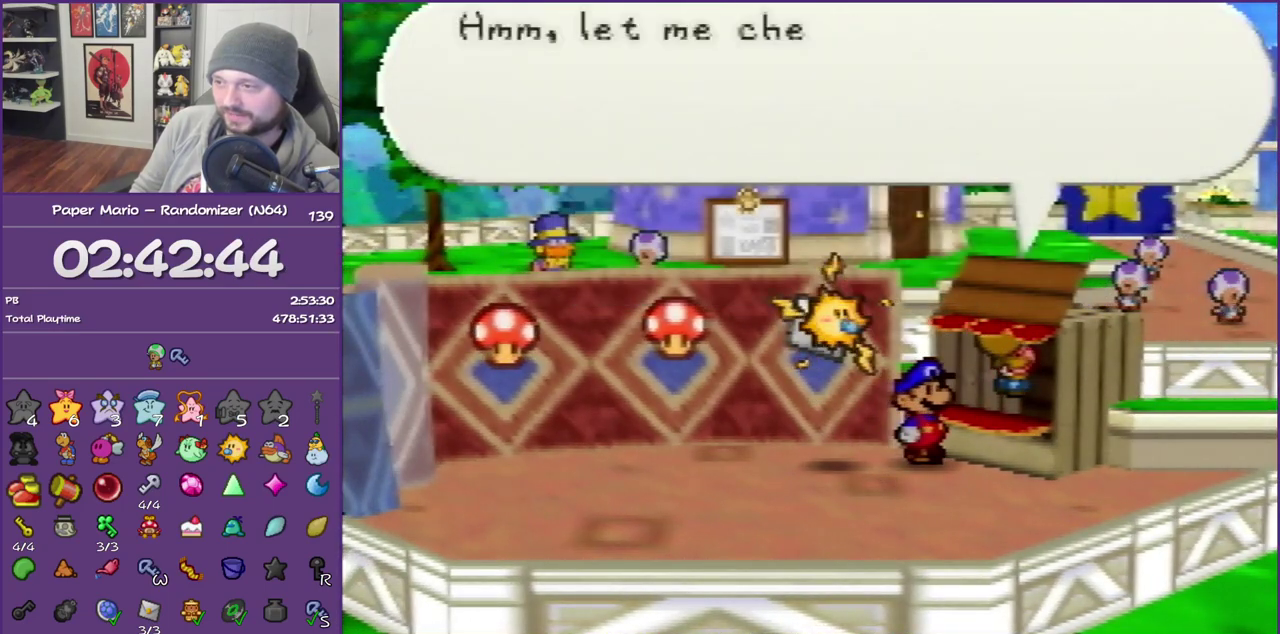
Gameplay with a controller (Nintendo layout); each line is a JSON object with the inputs held at the frame after it. "events" lists button and stick changes between this image and that frame as [ms after this image, input, new state], when the widget could be followed in between. This overlay highlights the sticks when they move; stick clicks (L3) are not distinguishable. Not read: L3 R3.
{"buttons": ["B"], "left_stick": "center", "events": []}
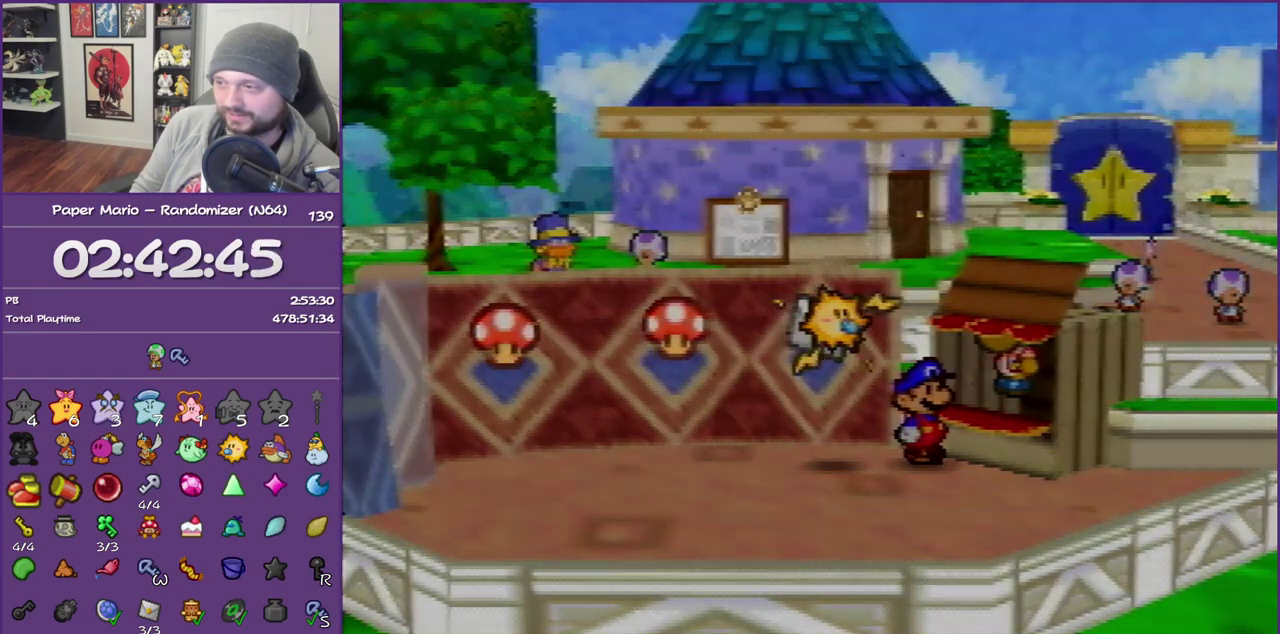
{"buttons": ["B"], "left_stick": "center", "events": []}
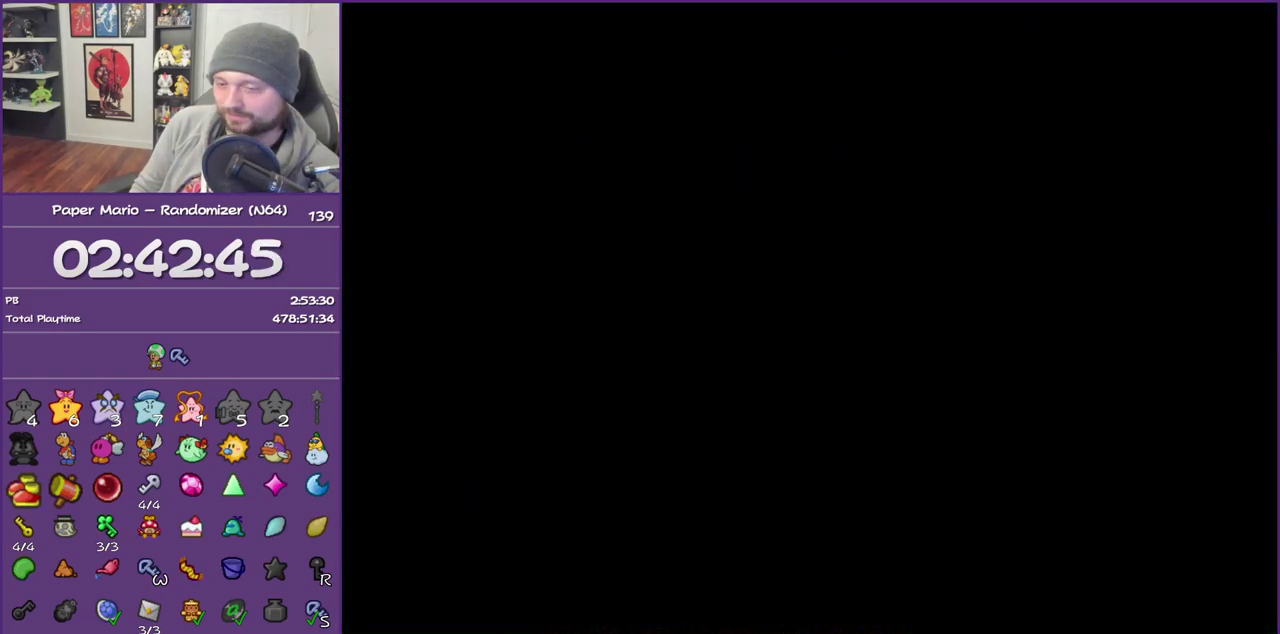
{"buttons": ["B"], "left_stick": "center", "events": []}
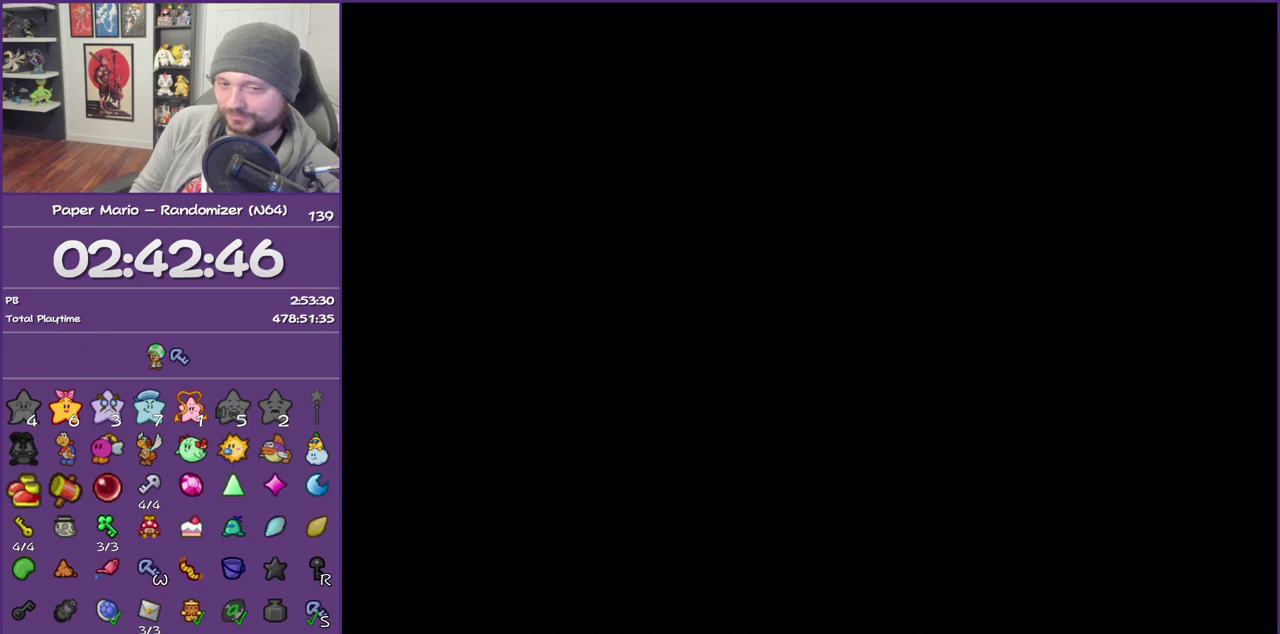
{"buttons": ["B"], "left_stick": "center", "events": []}
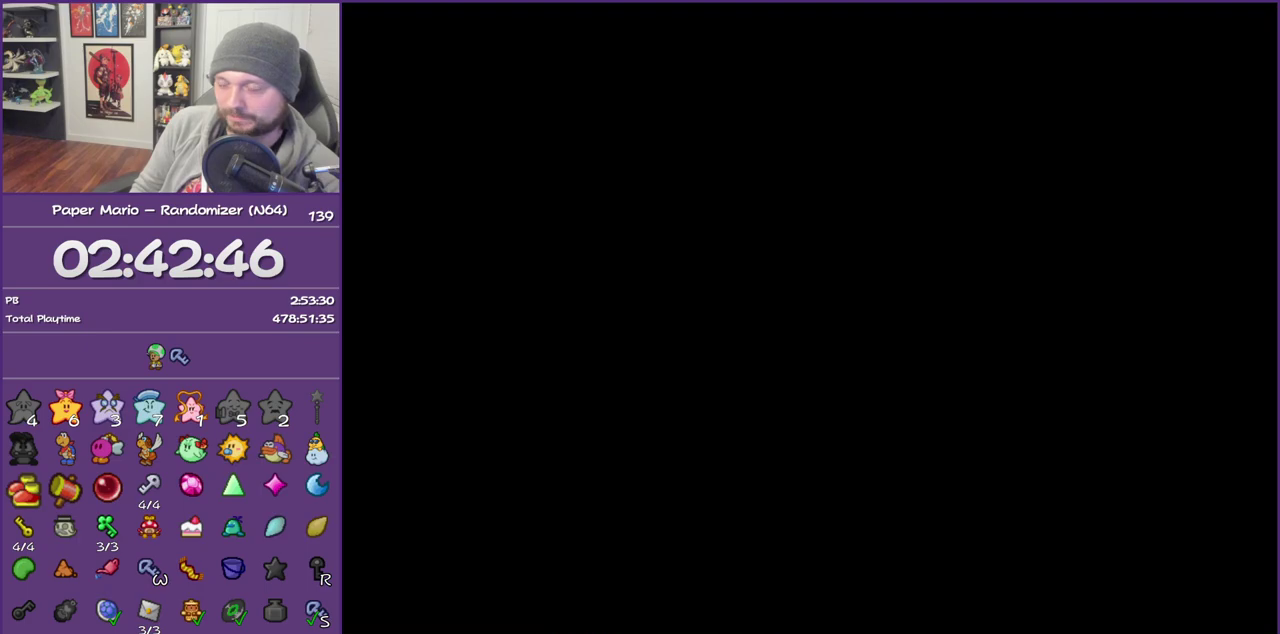
{"buttons": ["B"], "left_stick": "center", "events": []}
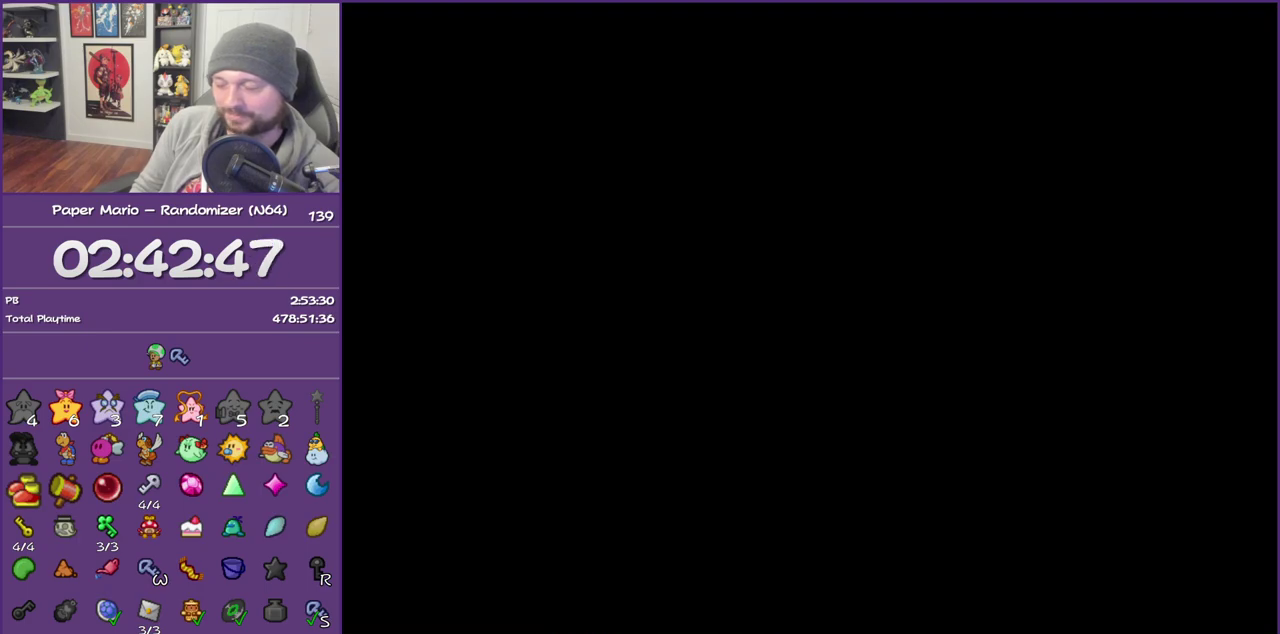
{"buttons": ["B"], "left_stick": "center", "events": []}
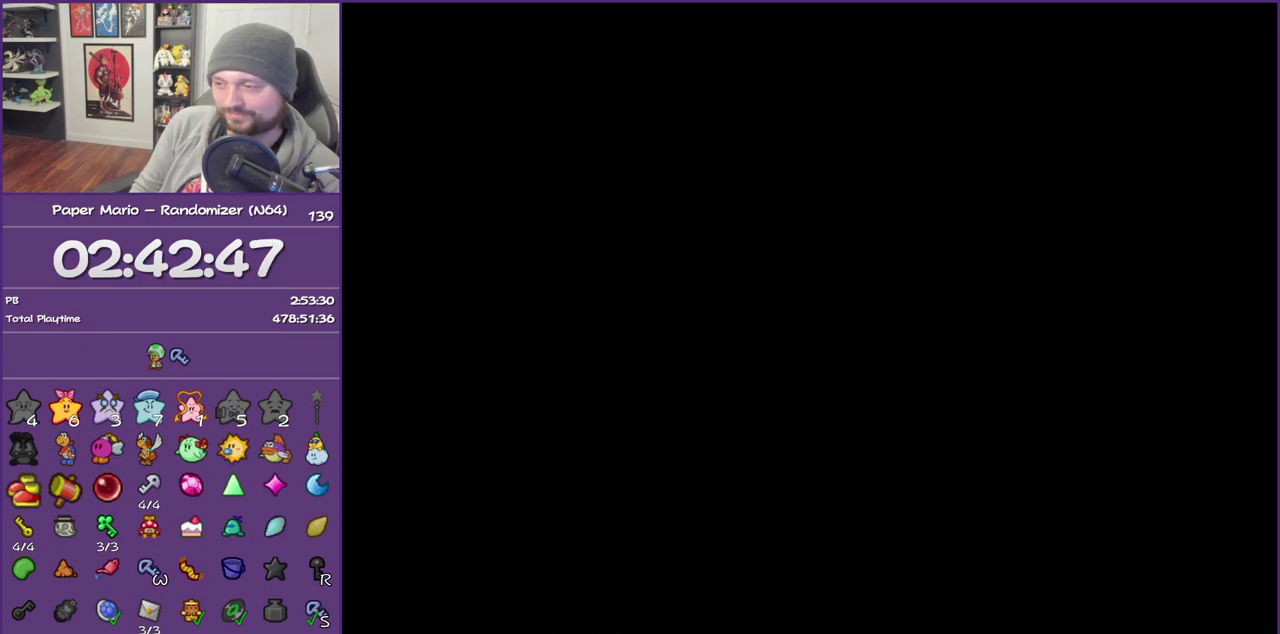
{"buttons": ["B"], "left_stick": "center", "events": []}
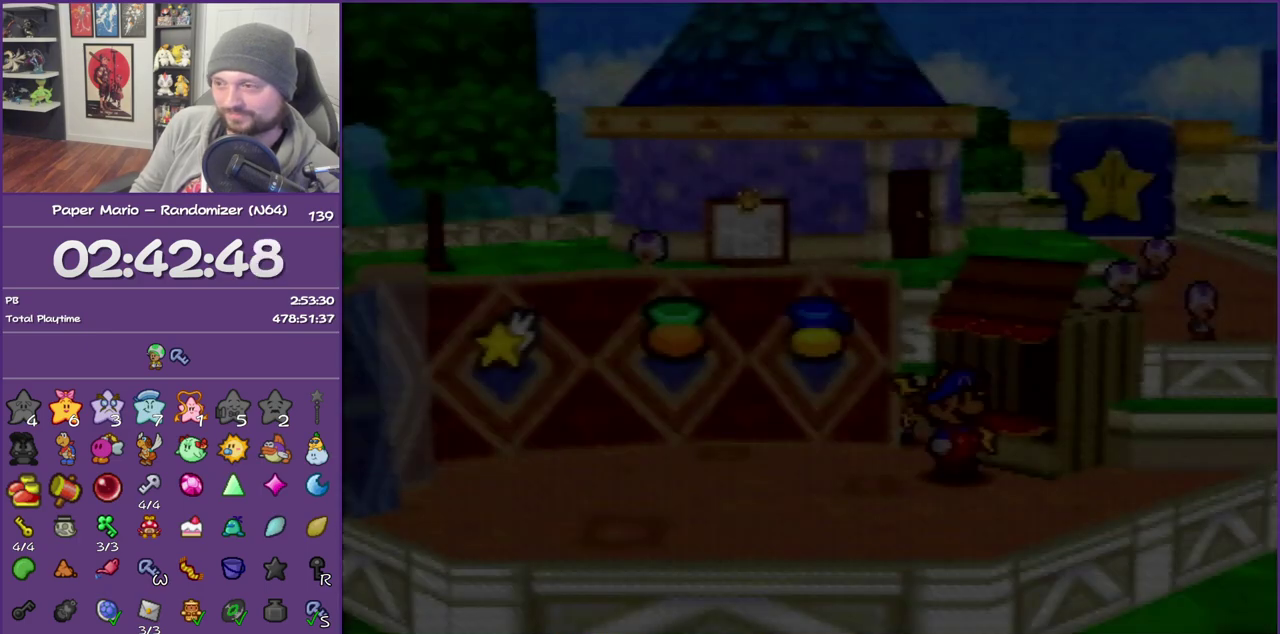
{"buttons": ["B"], "left_stick": "center", "events": [[333, "A", "down"], [483, "A", "up"]]}
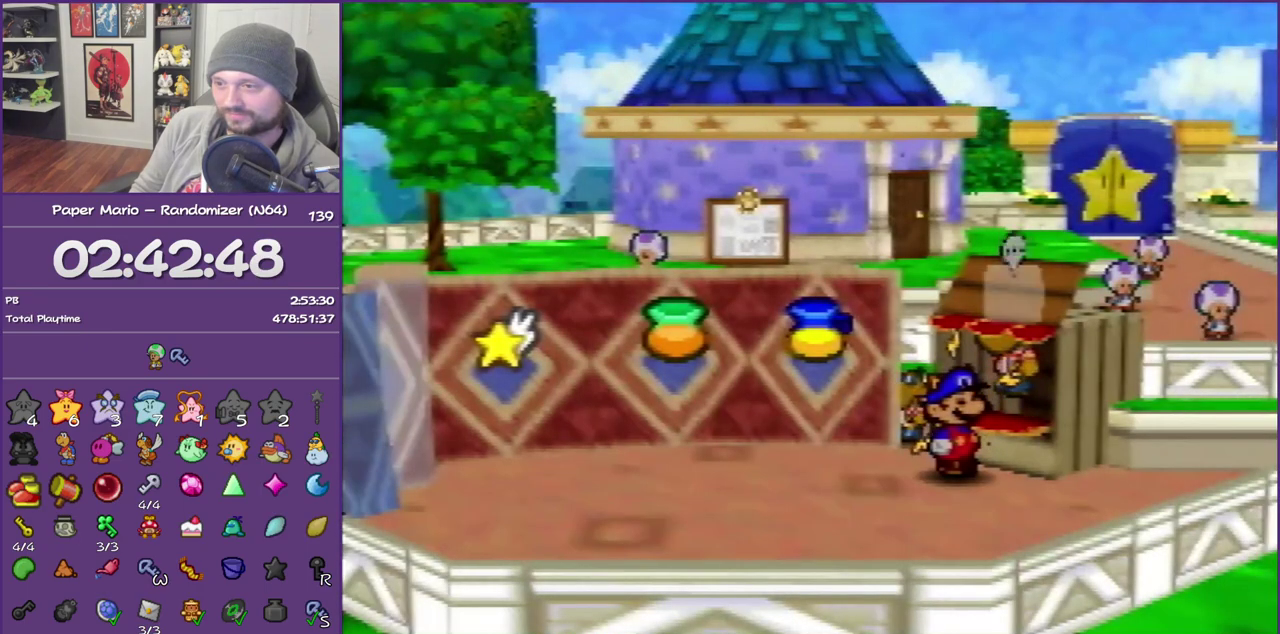
{"buttons": ["B"], "left_stick": "center", "events": []}
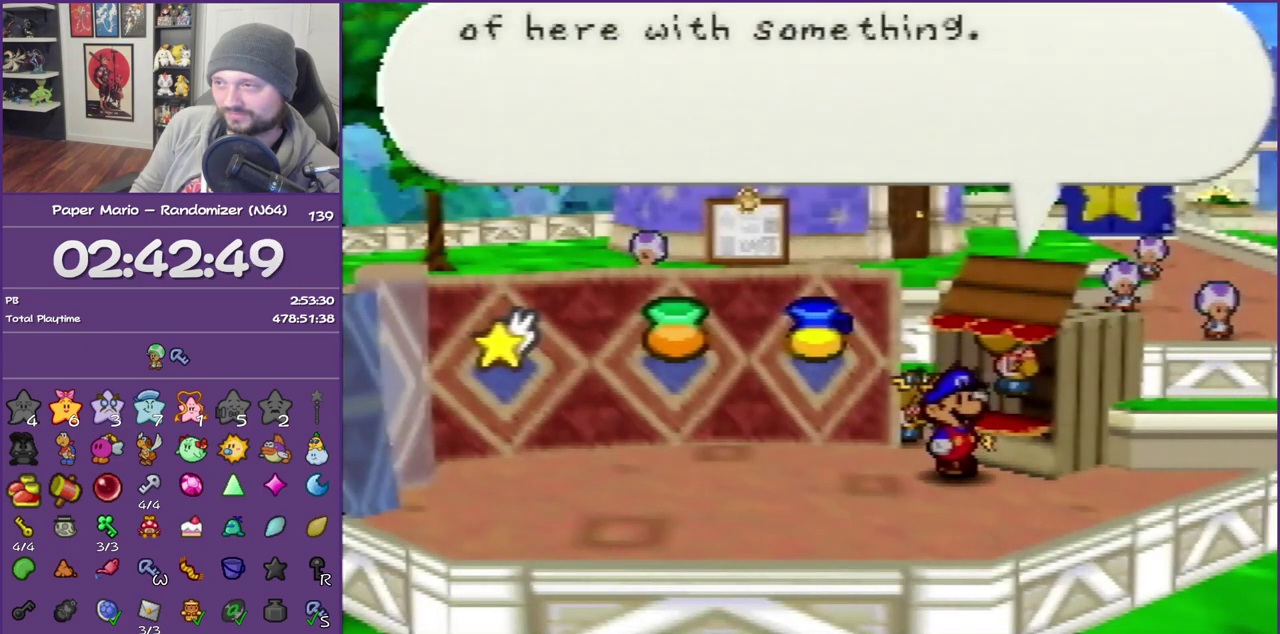
{"buttons": ["A", "B"], "left_stick": "center", "events": [[450, "A", "down"]]}
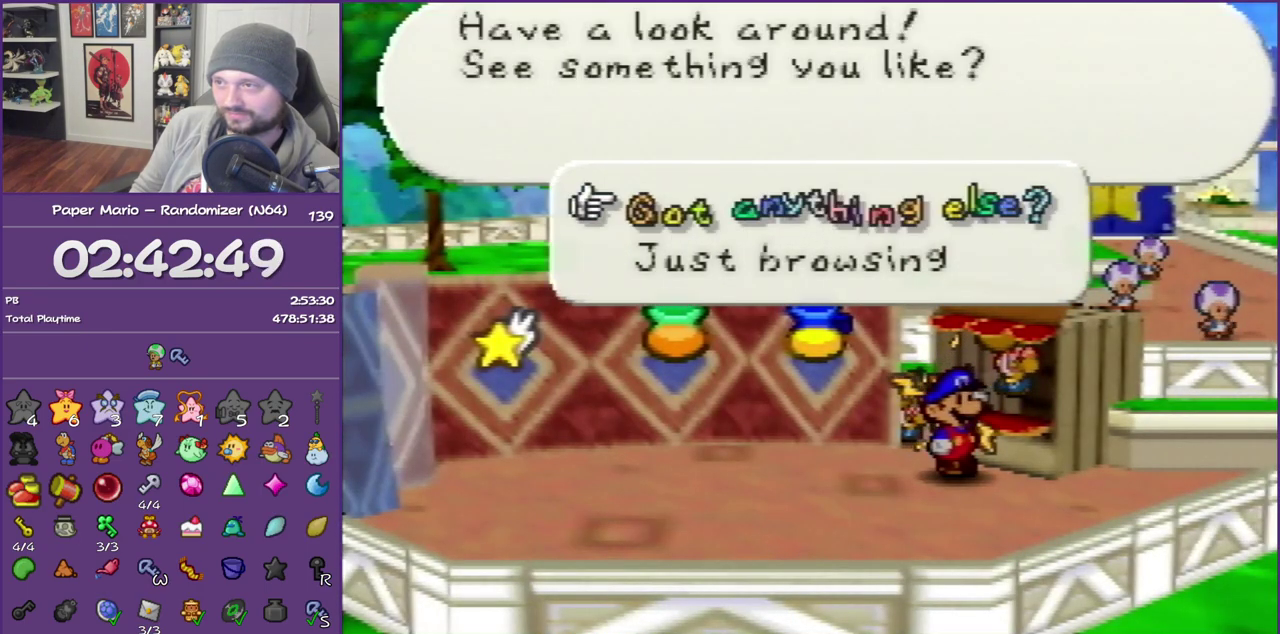
{"buttons": ["B"], "left_stick": "center", "events": [[117, "A", "up"]]}
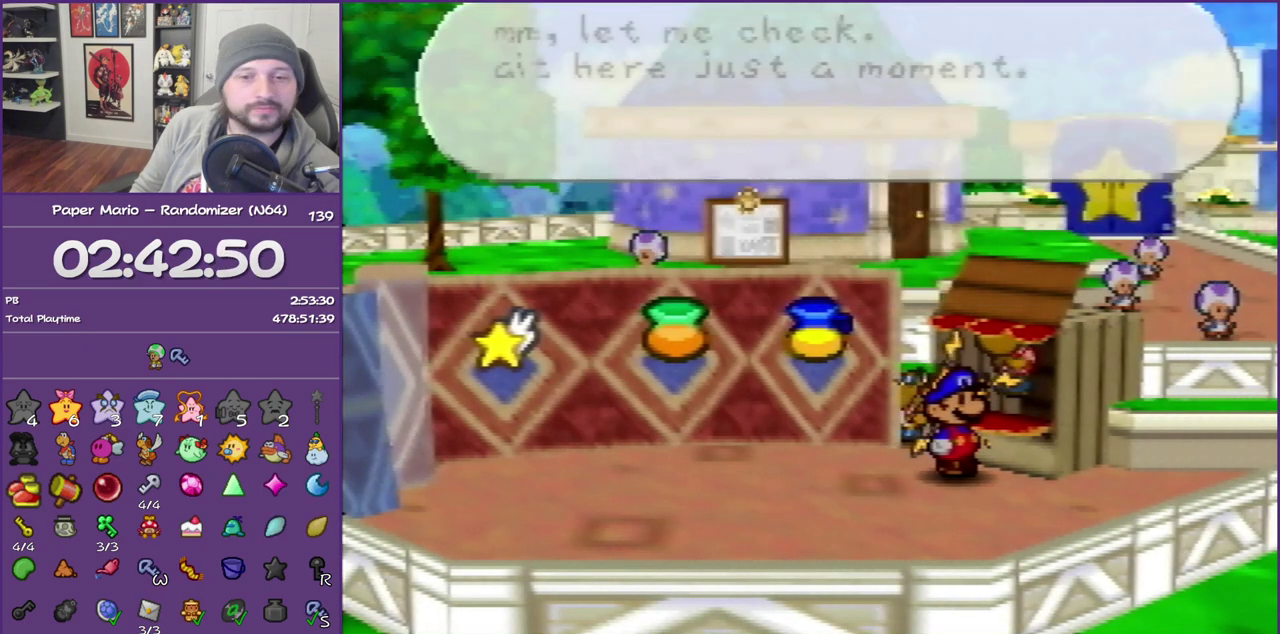
{"buttons": ["B"], "left_stick": "center", "events": []}
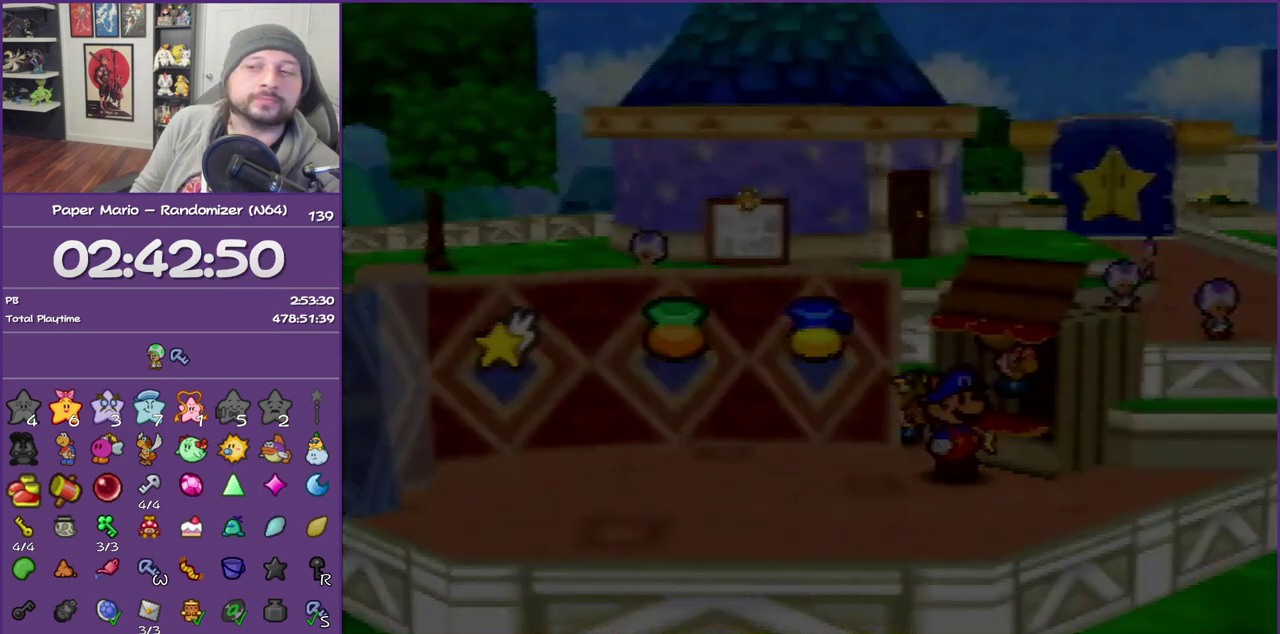
{"buttons": ["B"], "left_stick": "center", "events": []}
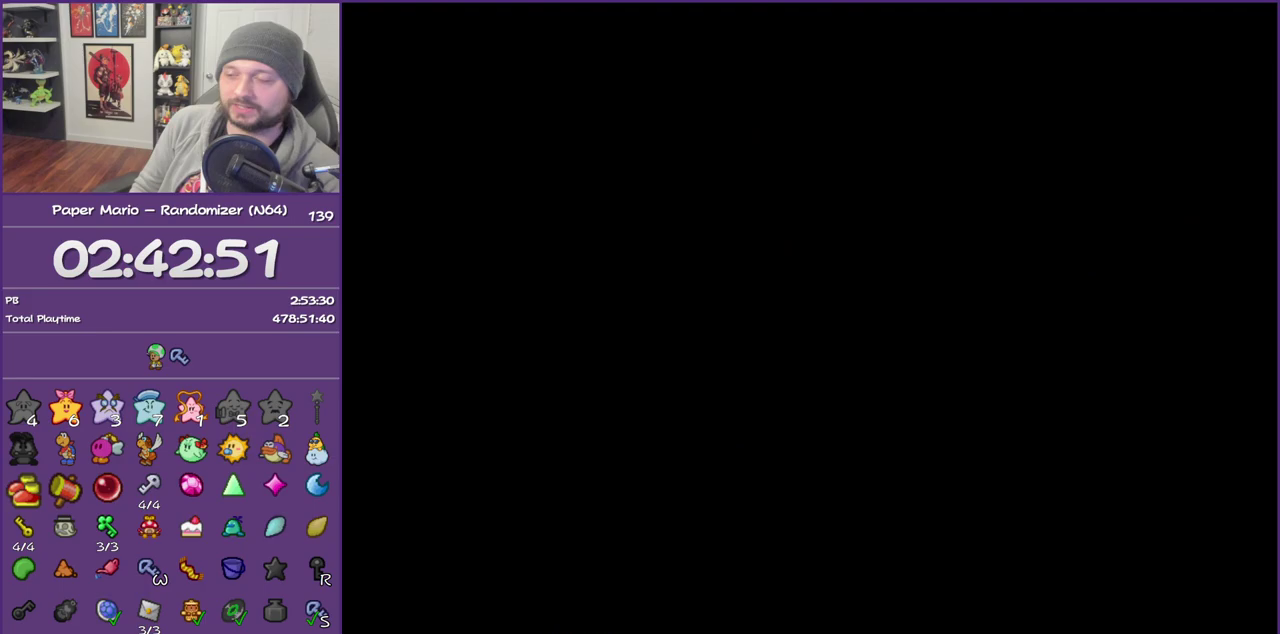
{"buttons": ["B"], "left_stick": "center", "events": []}
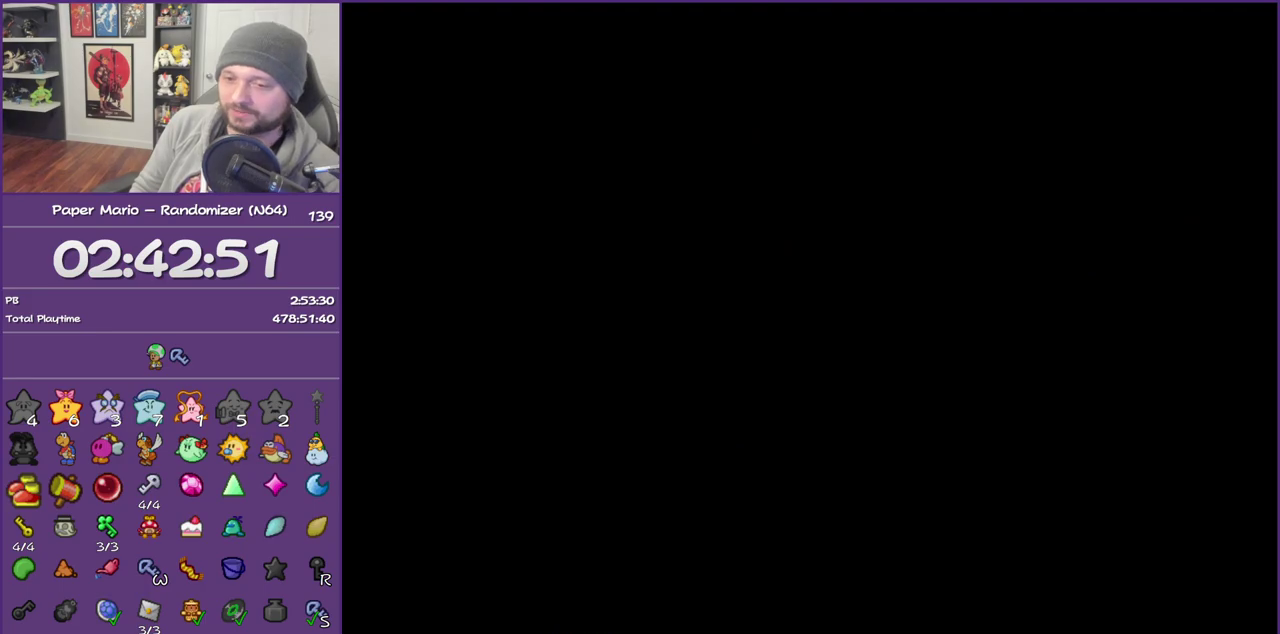
{"buttons": ["B"], "left_stick": "center", "events": []}
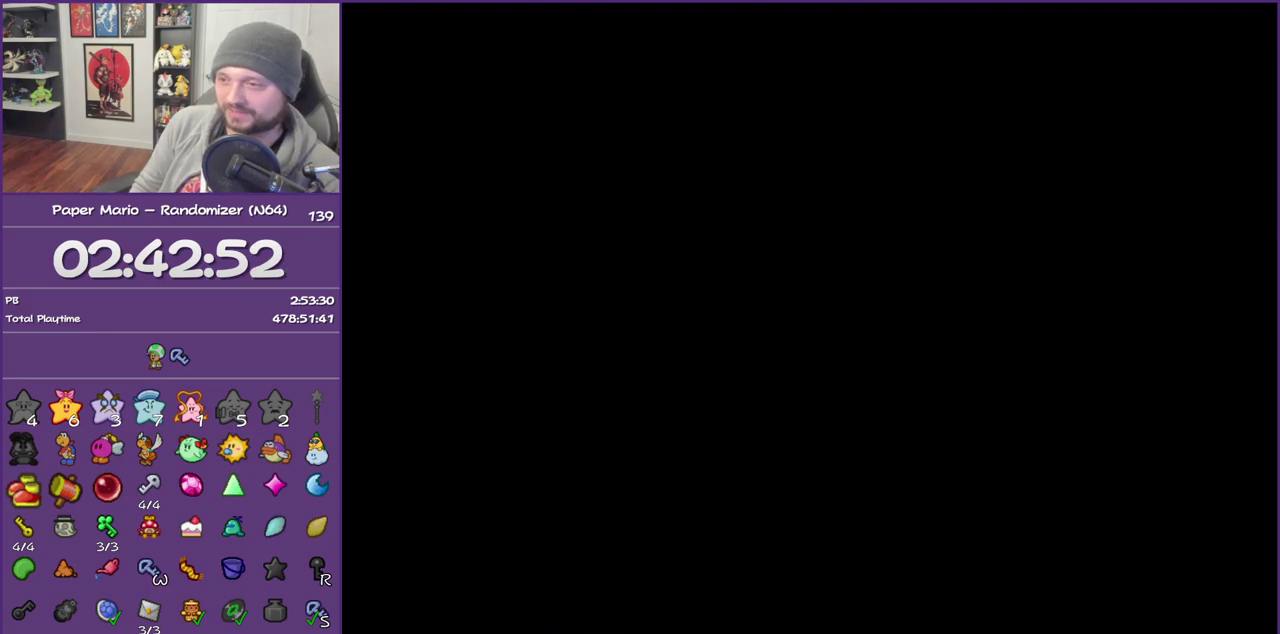
{"buttons": ["B"], "left_stick": "center", "events": []}
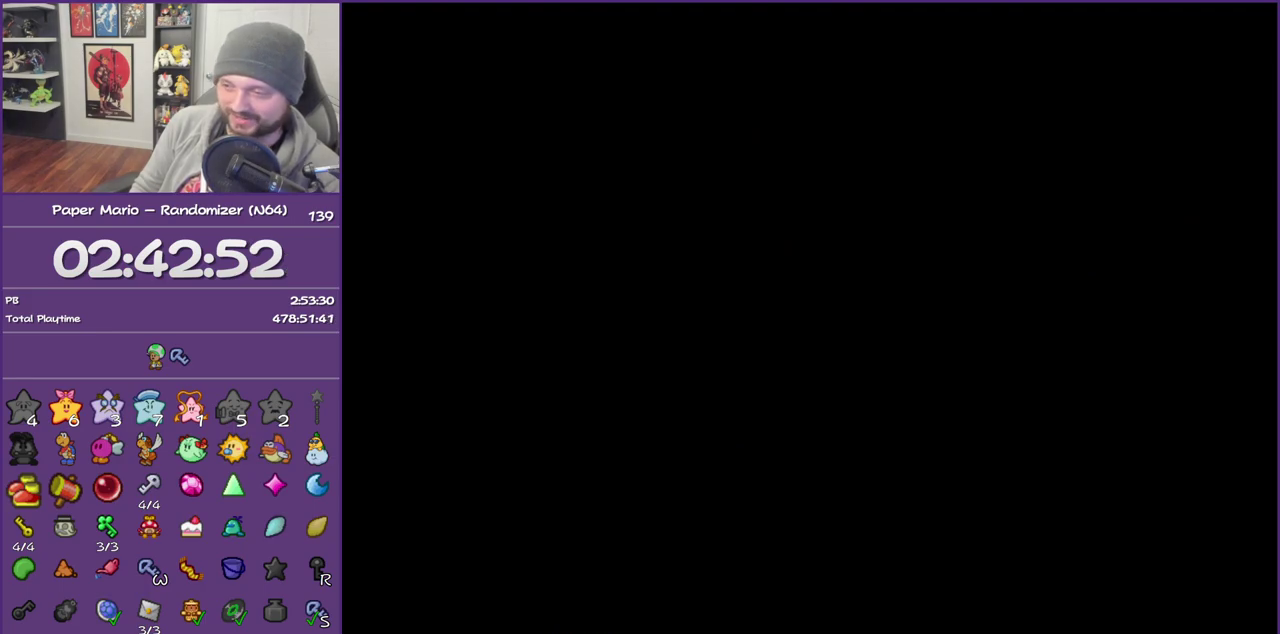
{"buttons": ["B"], "left_stick": "center", "events": []}
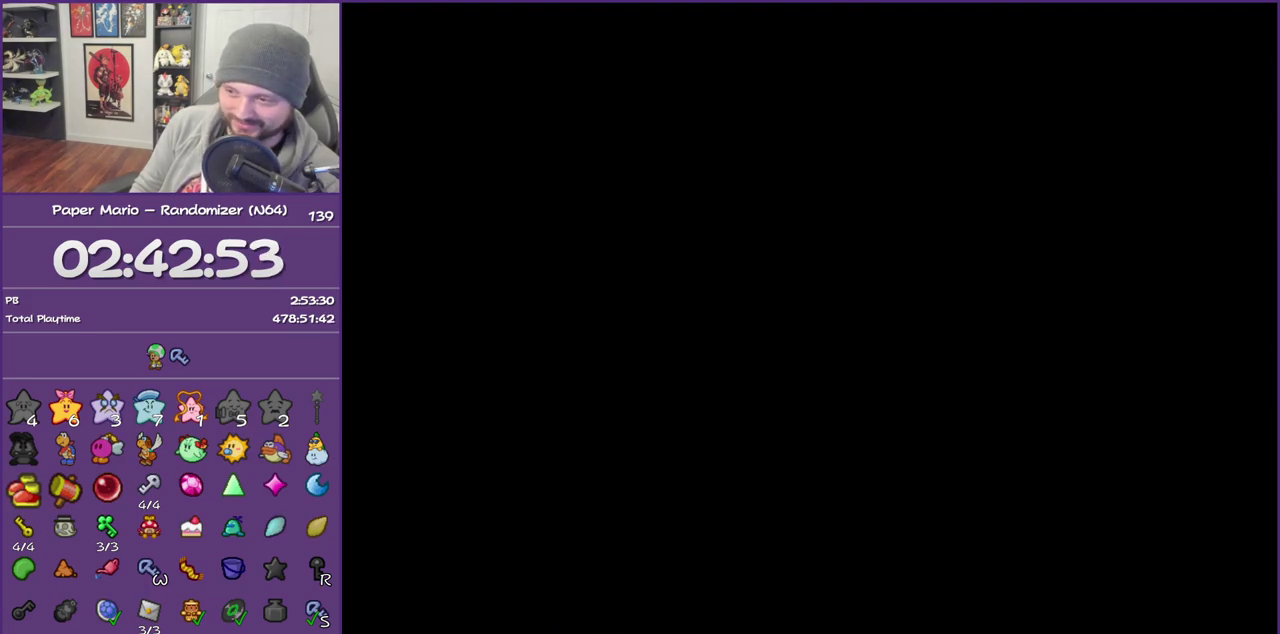
{"buttons": ["B"], "left_stick": "center", "events": []}
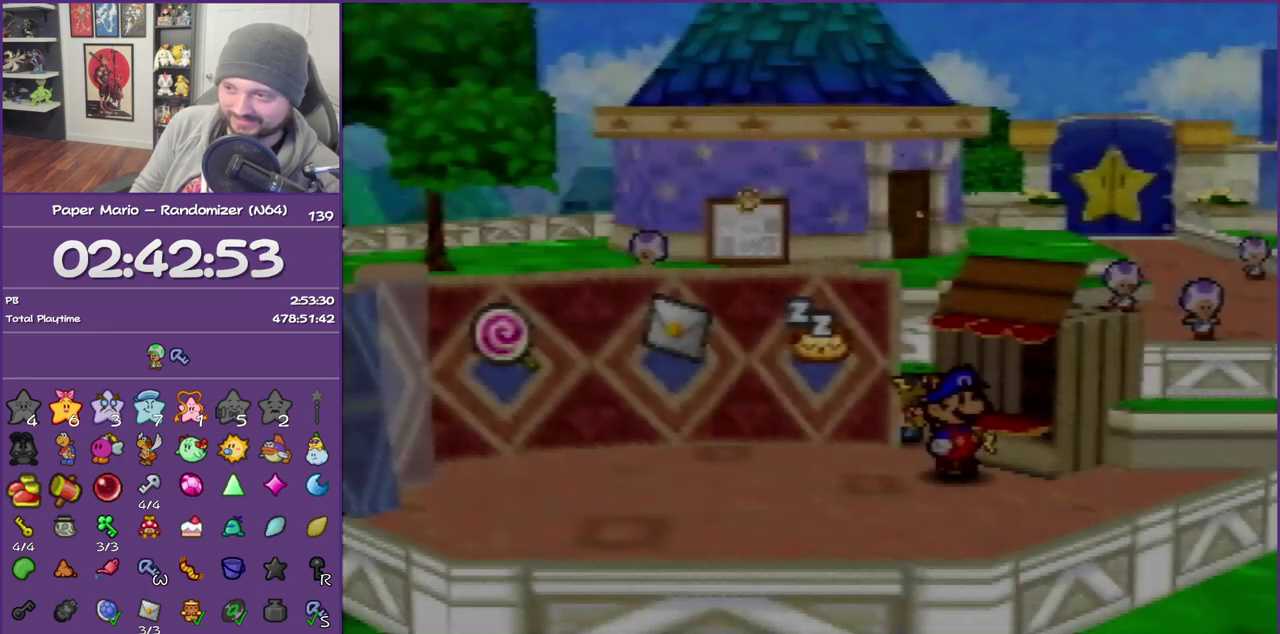
{"buttons": ["B"], "left_stick": "center", "events": [[200, "A", "down"], [350, "A", "up"]]}
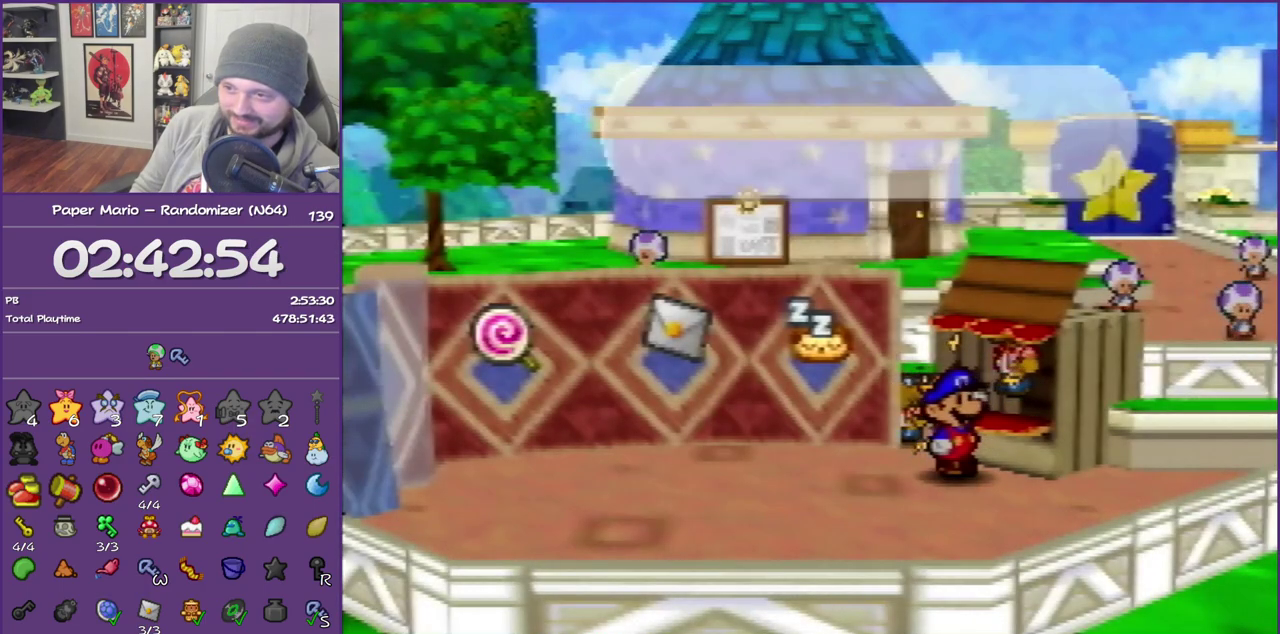
{"buttons": ["B"], "left_stick": "center", "events": []}
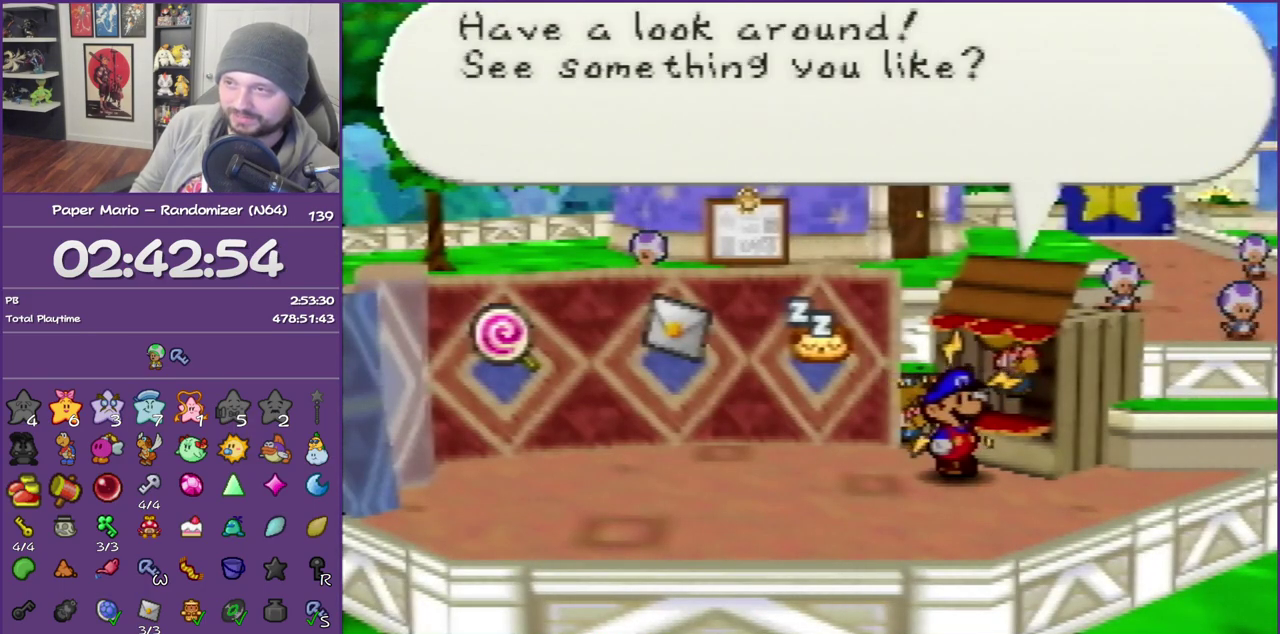
{"buttons": ["A", "B"], "left_stick": "center", "events": [[350, "A", "down"]]}
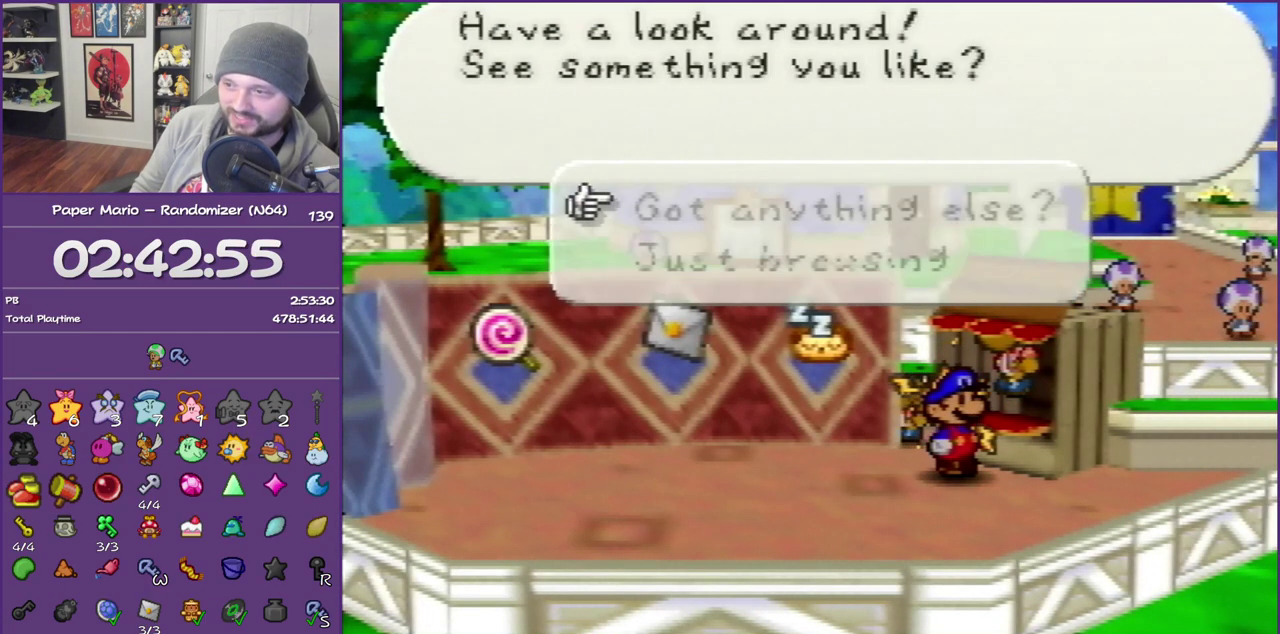
{"buttons": ["B"], "left_stick": "center", "events": [[67, "A", "up"]]}
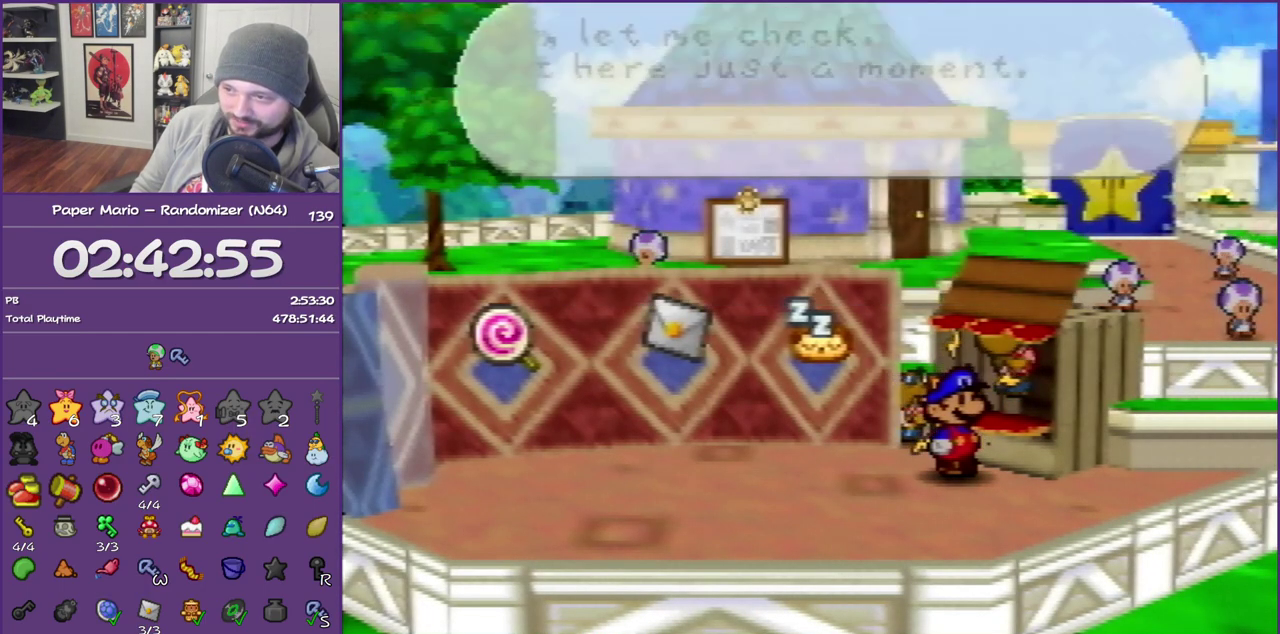
{"buttons": ["B"], "left_stick": "center", "events": []}
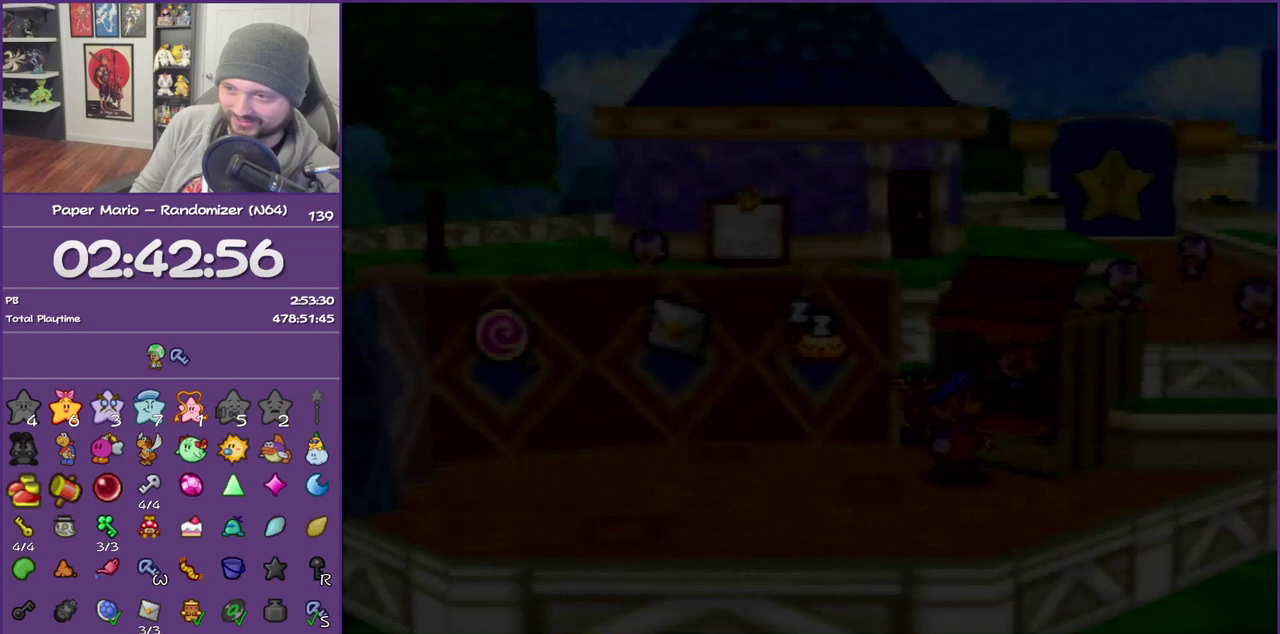
{"buttons": ["B"], "left_stick": "center", "events": []}
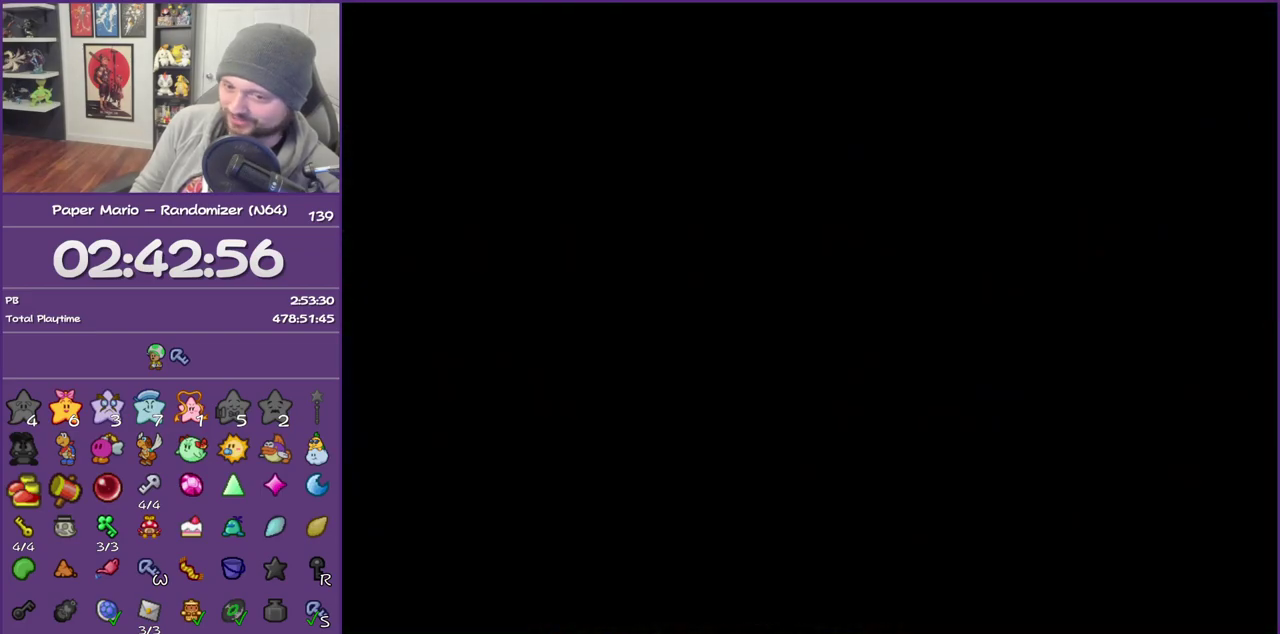
{"buttons": ["B"], "left_stick": "center", "events": []}
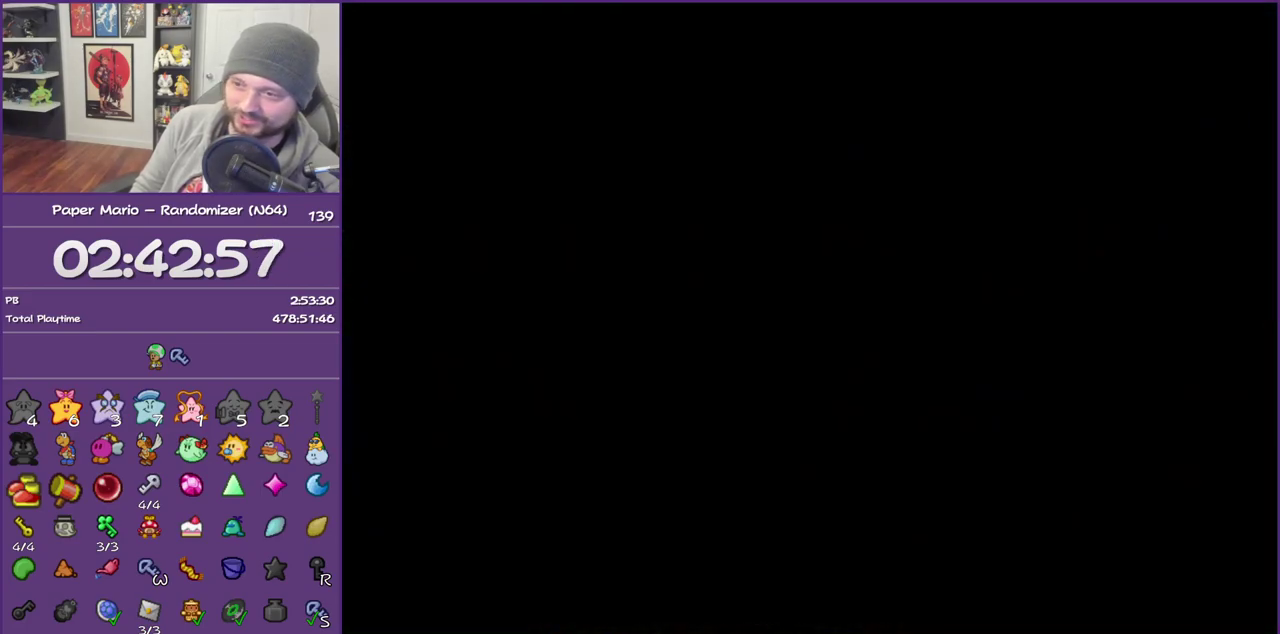
{"buttons": ["B"], "left_stick": "center", "events": []}
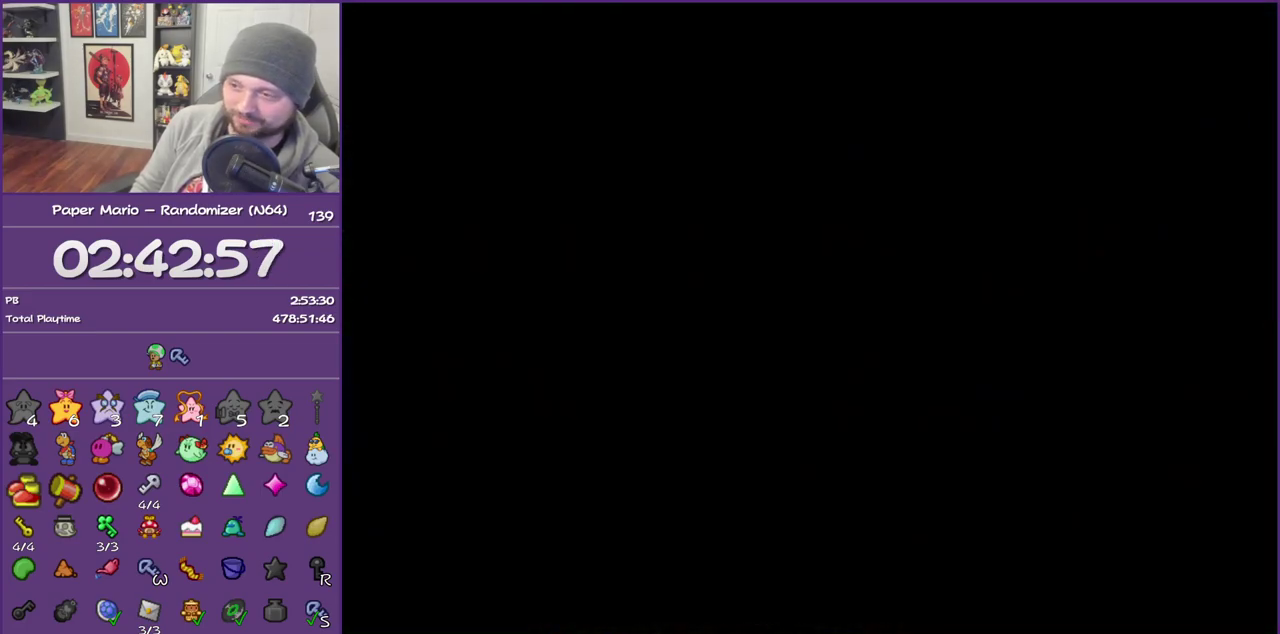
{"buttons": ["B"], "left_stick": "center", "events": []}
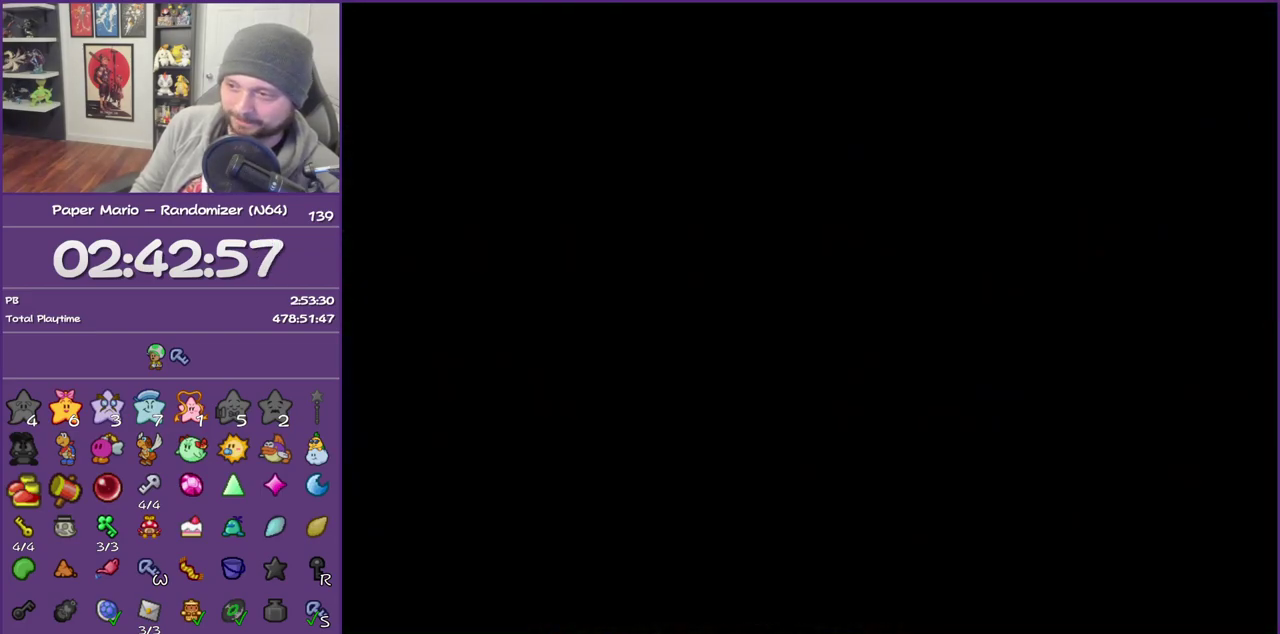
{"buttons": ["B"], "left_stick": "center", "events": []}
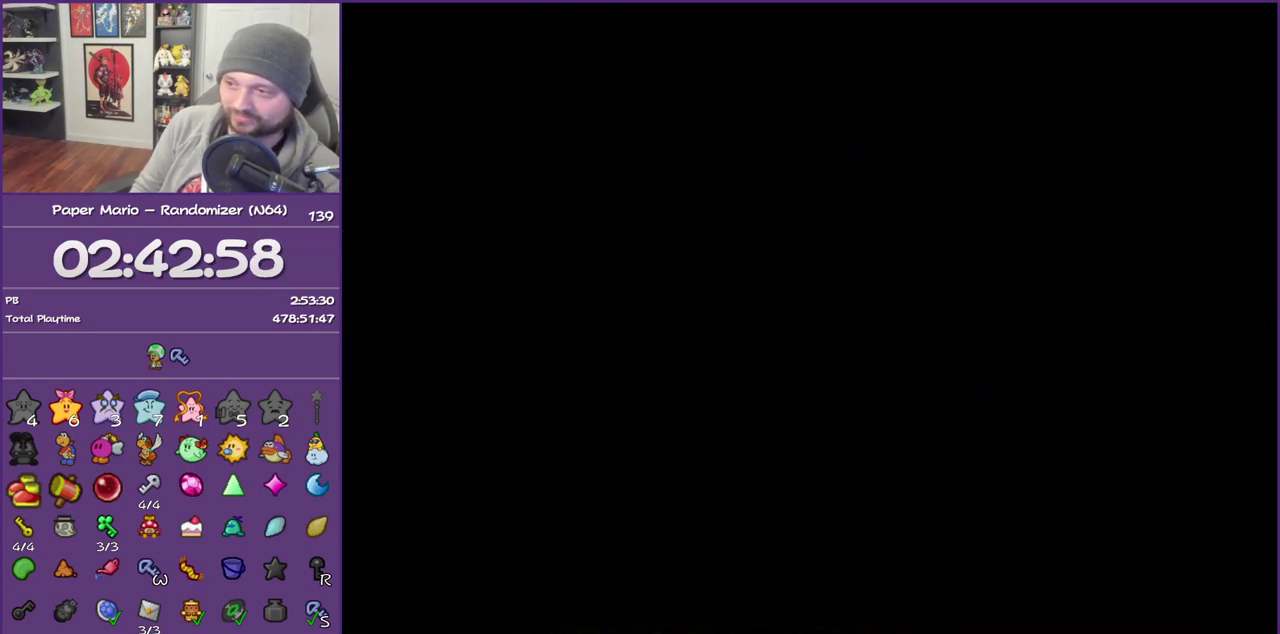
{"buttons": ["B"], "left_stick": "center", "events": []}
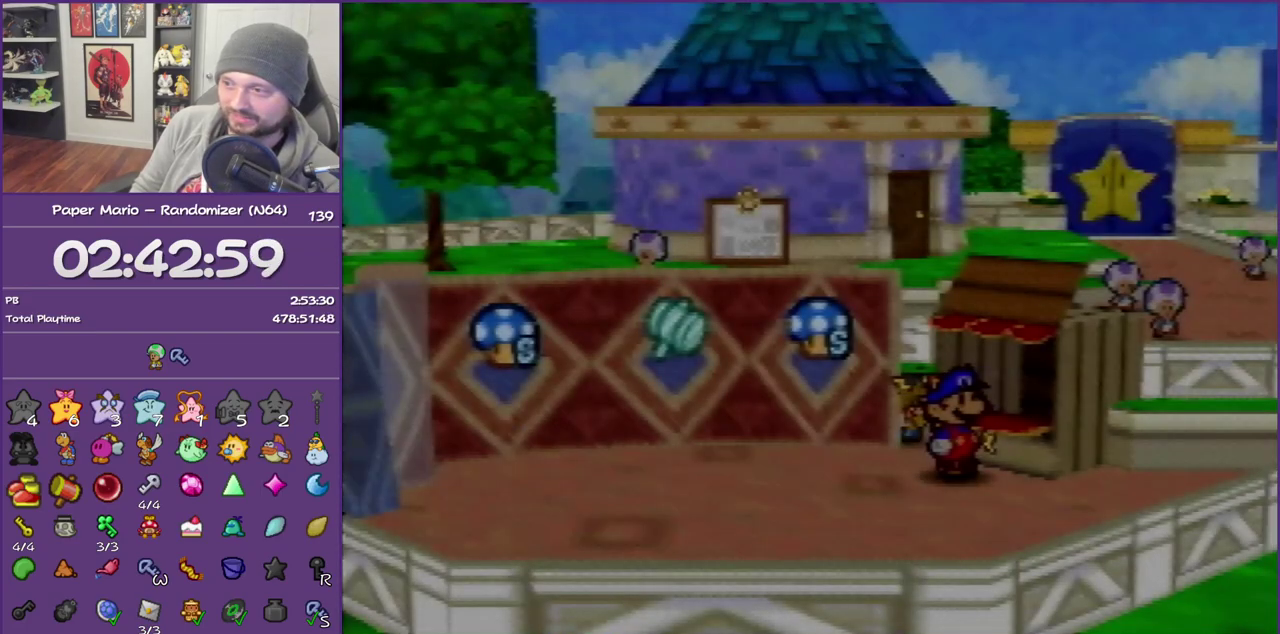
{"buttons": ["A", "B"], "left_stick": "center", "events": [[400, "A", "down"]]}
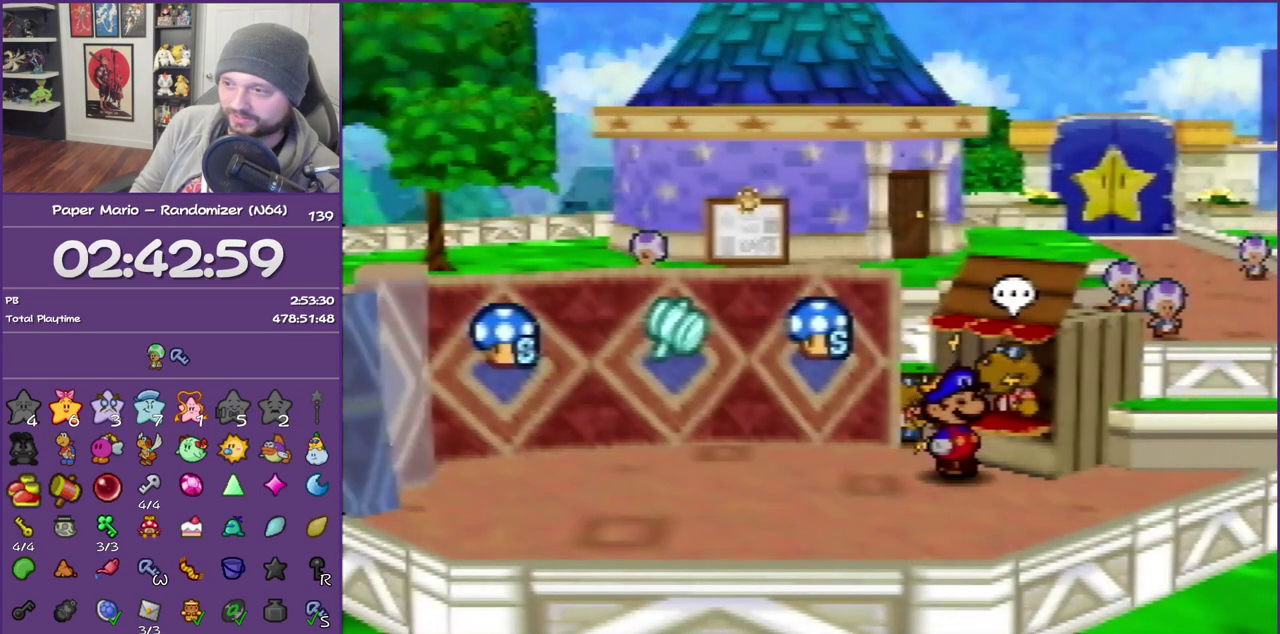
{"buttons": ["B"], "left_stick": "center", "events": [[67, "A", "up"]]}